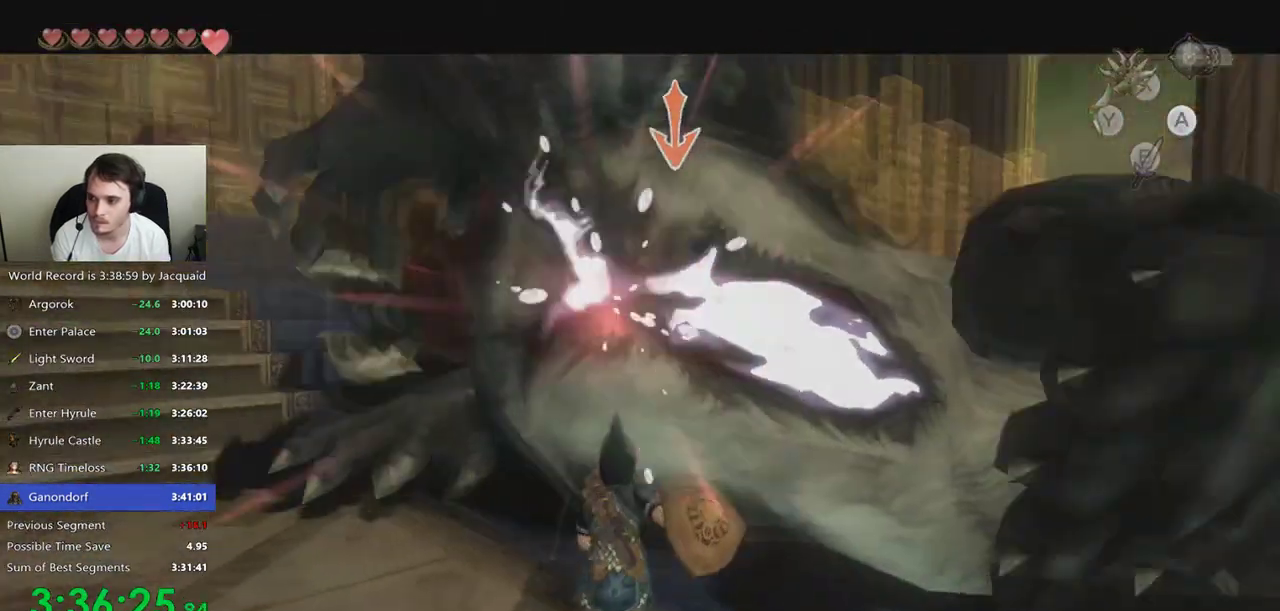
Gameplay with a controller (Xbox layout); each line is a JSON object with the inputs held at the frame after it (dt_ms = milliseconds from this image to that frame). "events" lists button and stick changes between this image and that frame as [ms after this image, input, new state], when the widget could be followed in between. Not read: L3 R3.
{"dt_ms": 1000, "buttons": ["L2"], "left_stick": "center", "right_stick": "center"}
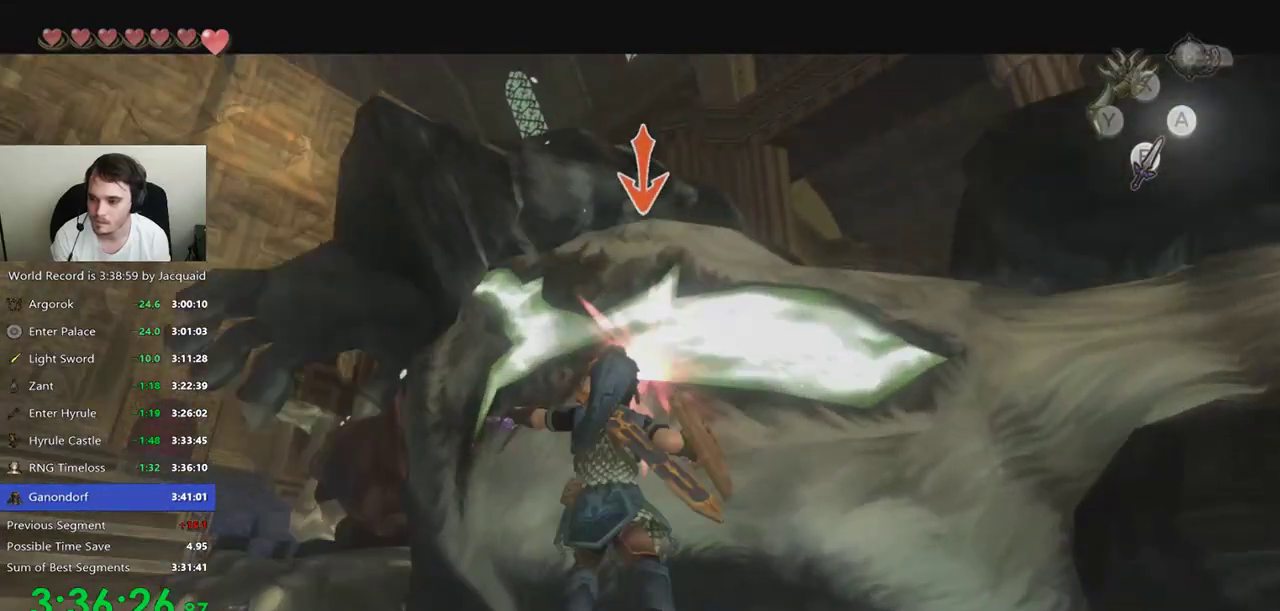
{"dt_ms": 500, "buttons": ["A", "L2"], "left_stick": "center", "right_stick": "center", "events": [[33, "A", "down"], [100, "A", "up"], [500, "A", "down"]]}
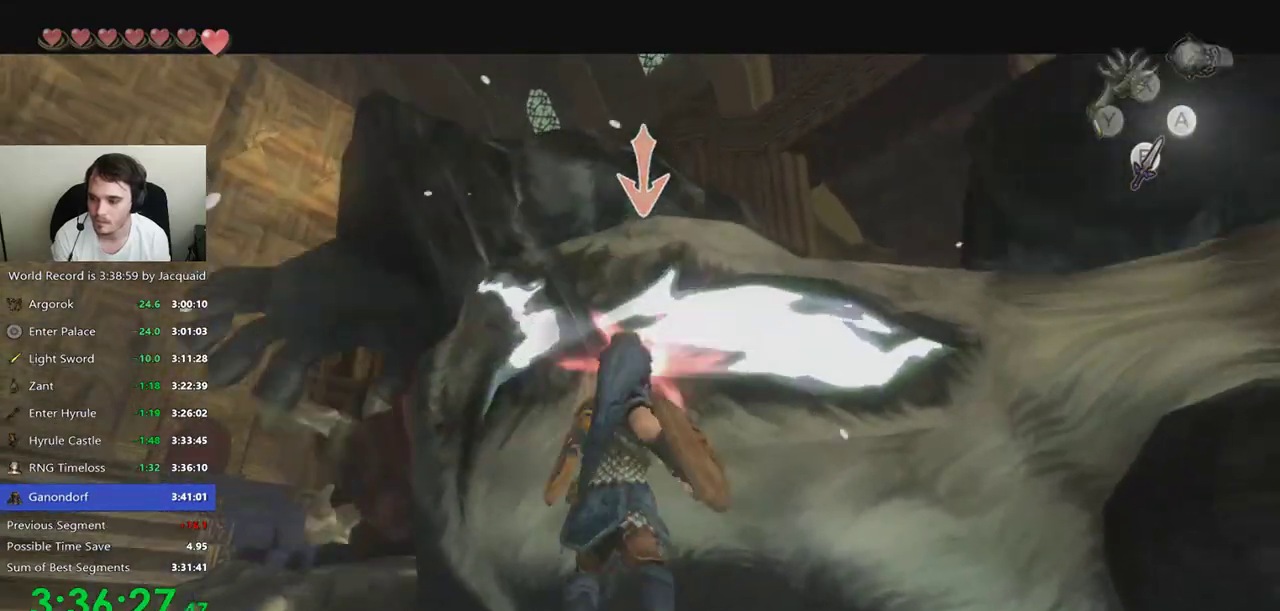
{"dt_ms": 500, "buttons": ["L2"], "left_stick": "center", "right_stick": "center", "events": [[100, "A", "up"]]}
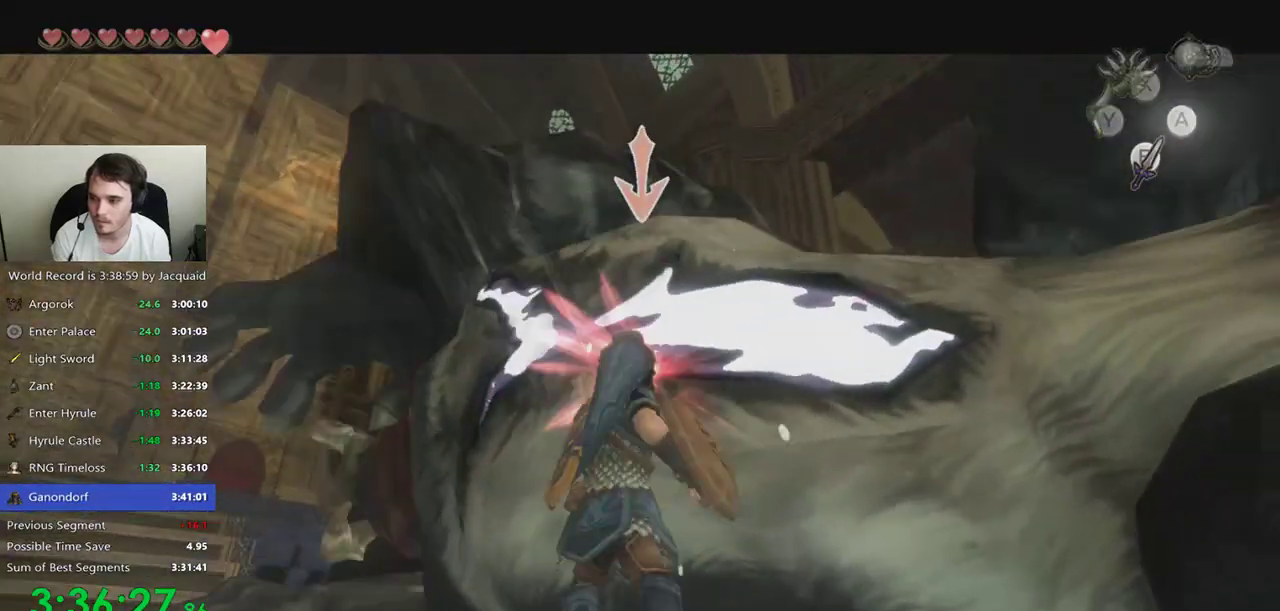
{"dt_ms": 500, "buttons": ["L2"], "left_stick": "up", "right_stick": "center", "events": [[67, "left_stick", "up"], [100, "A", "down"], [200, "A", "up"], [267, "A", "down"], [333, "A", "up"], [367, "A", "down"], [467, "A", "up"]]}
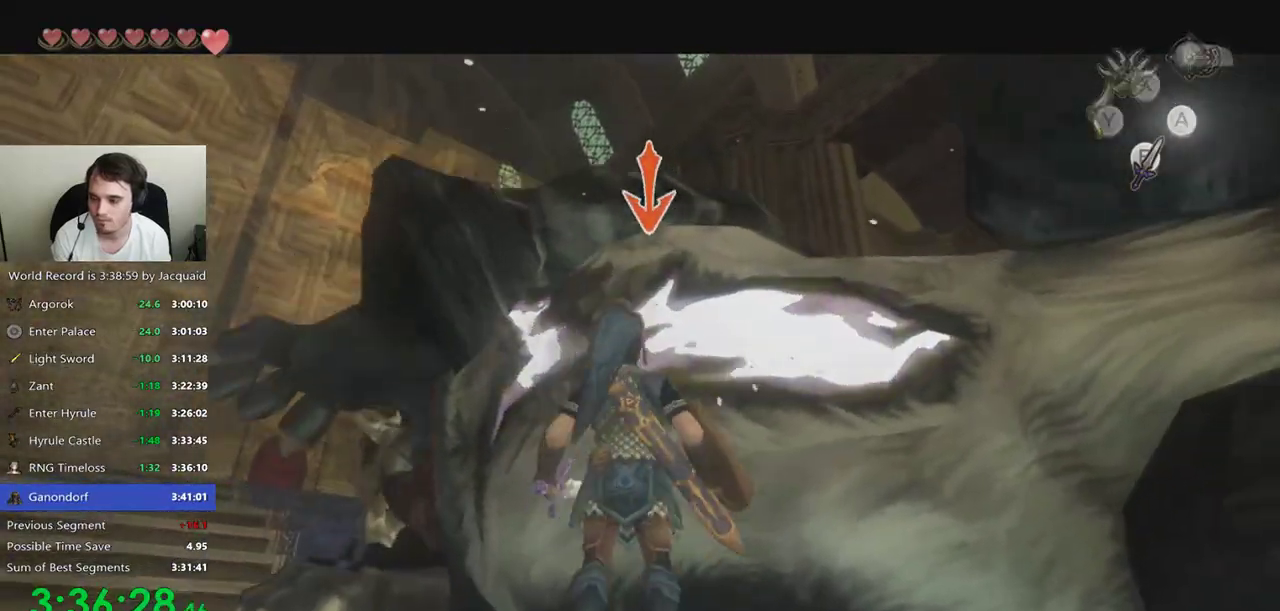
{"dt_ms": 500, "buttons": ["A", "L2"], "left_stick": "up", "right_stick": "center", "events": [[67, "A", "down"], [100, "A", "up"], [200, "A", "down"], [267, "A", "up"], [300, "A", "down"], [400, "A", "up"], [467, "A", "down"]]}
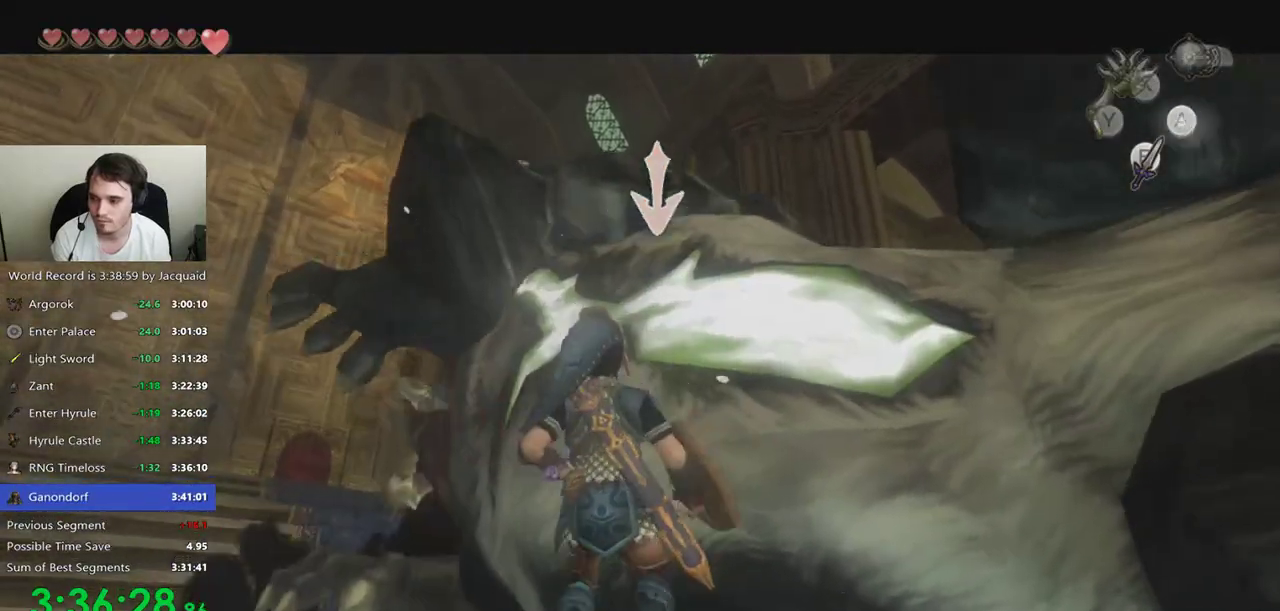
{"dt_ms": 500, "buttons": ["A", "L2"], "left_stick": "down", "right_stick": "center", "events": [[33, "A", "up"], [67, "A", "down"], [167, "A", "up"], [233, "A", "down"], [300, "A", "up"], [367, "A", "down"], [367, "left_stick", "down-right"], [433, "A", "up"], [433, "left_stick", "down"], [467, "A", "down"]]}
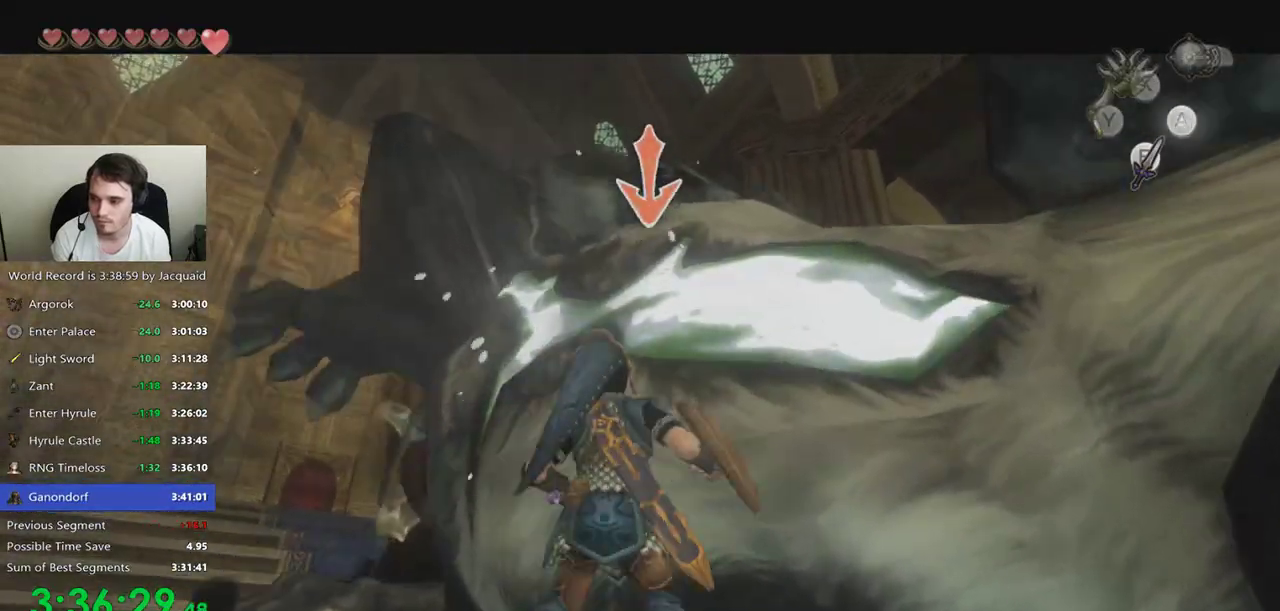
{"dt_ms": 500, "buttons": [], "left_stick": "down", "right_stick": "center", "events": [[67, "A", "up"], [133, "A", "down"], [200, "A", "up"], [267, "A", "down"], [333, "A", "up"], [333, "L2", "up"]]}